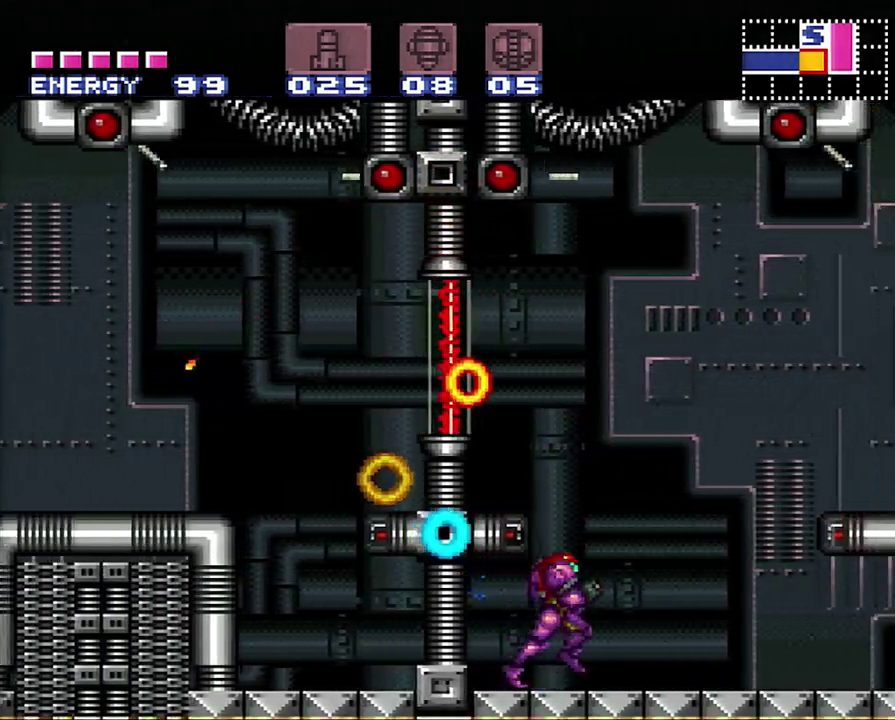
Gameplay with a controller (Nintendo layout); each line is a JSON object with the inputs held at the frame after it. "events" lists button and stick changes between this image and that frame as [ms after this image, input, new state], when the widget could be followed in between. Not read: L3 R3.
{"buttons": [], "events": [[33, "DPAD_RIGHT", "up"], [83, "B", "down"], [83, "DPAD_LEFT", "down"], [350, "B", "up"], [500, "DPAD_LEFT", "up"]]}
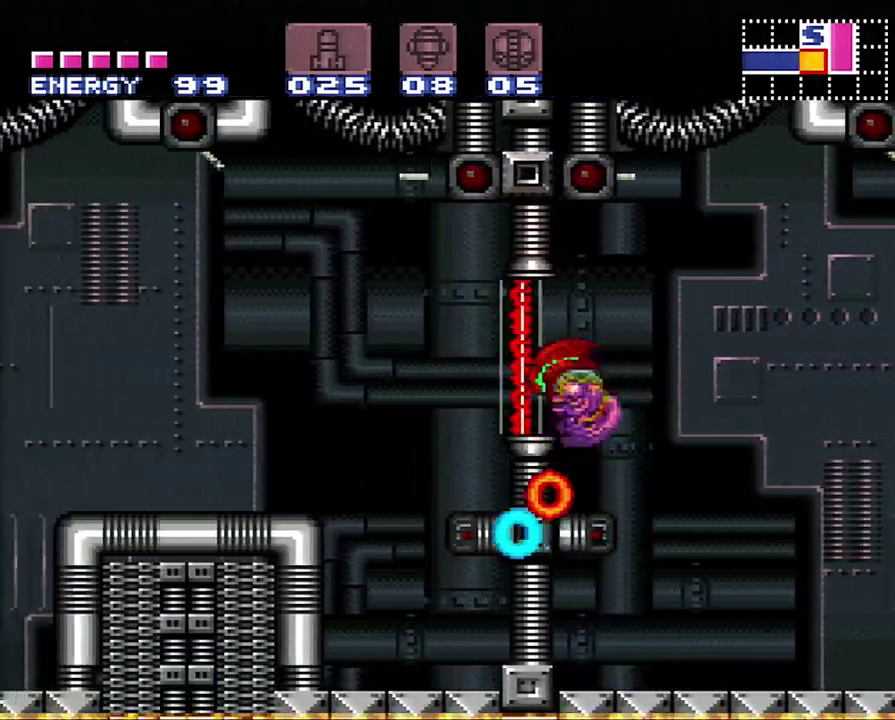
{"buttons": ["DPAD_RIGHT"], "events": [[500, "DPAD_RIGHT", "down"]]}
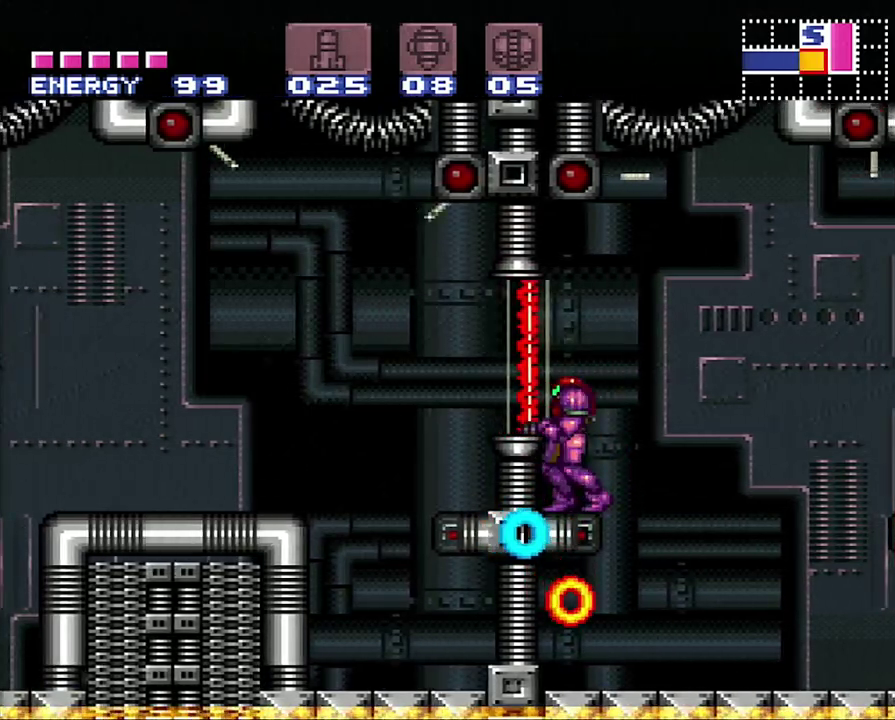
{"buttons": [], "events": [[167, "DPAD_RIGHT", "up"]]}
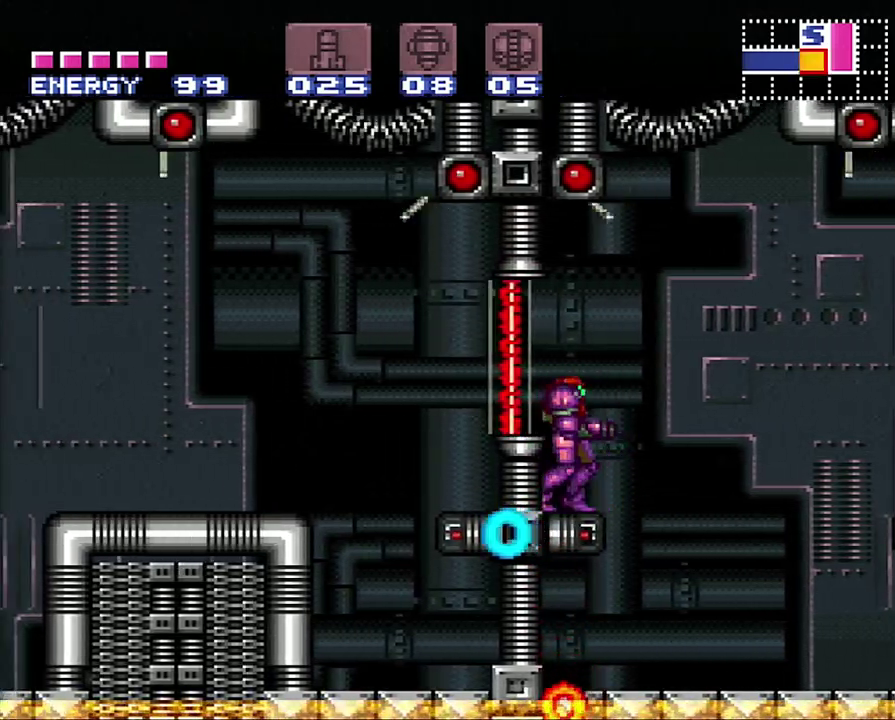
{"buttons": [], "events": [[33, "B", "down"], [200, "DPAD_RIGHT", "down"], [383, "B", "up"], [383, "DPAD_RIGHT", "up"]]}
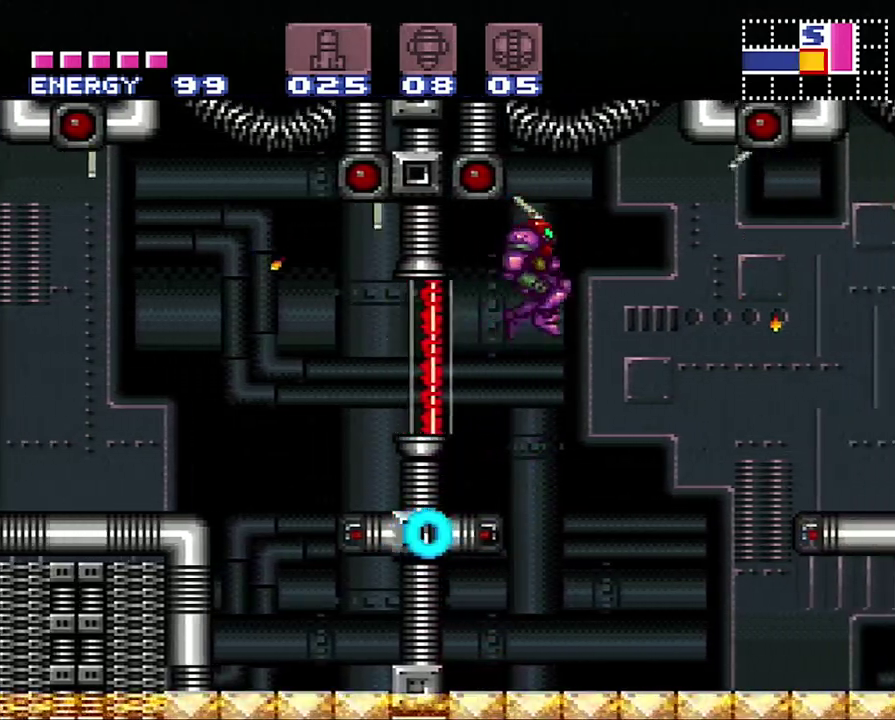
{"buttons": ["DPAD_RIGHT"], "events": [[33, "DPAD_LEFT", "down"], [283, "DPAD_LEFT", "up"], [467, "DPAD_RIGHT", "down"]]}
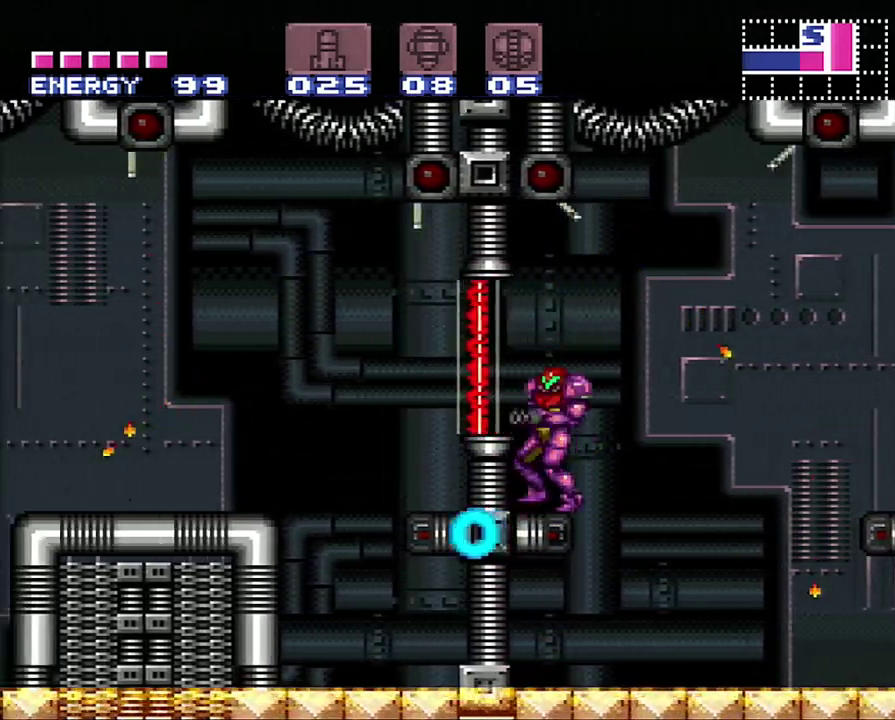
{"buttons": ["DPAD_LEFT"], "events": [[67, "B", "down"], [317, "B", "up"], [317, "DPAD_RIGHT", "up"], [383, "DPAD_LEFT", "down"]]}
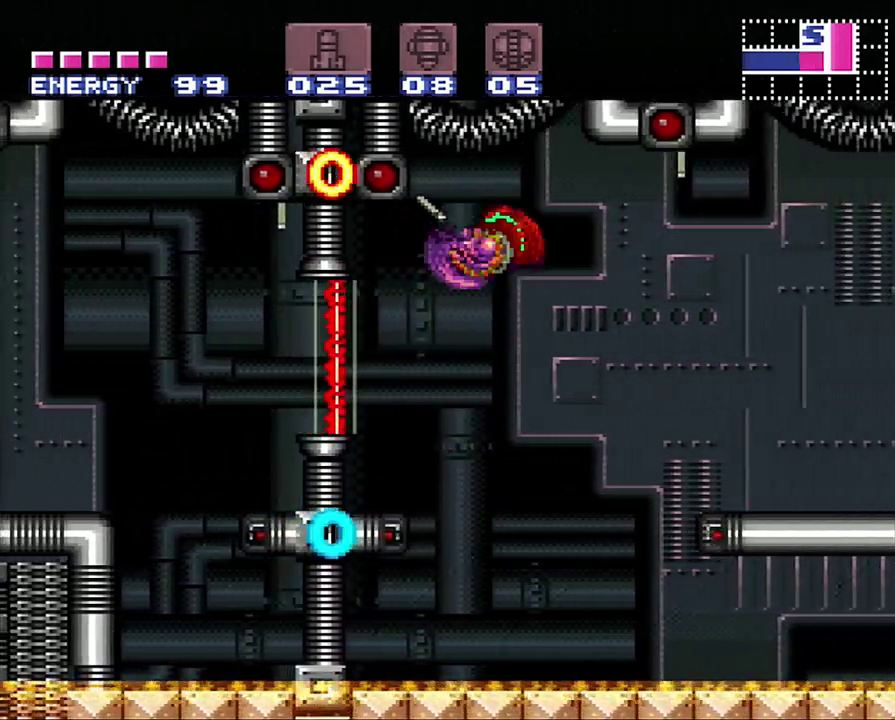
{"buttons": [], "events": [[250, "DPAD_LEFT", "up"]]}
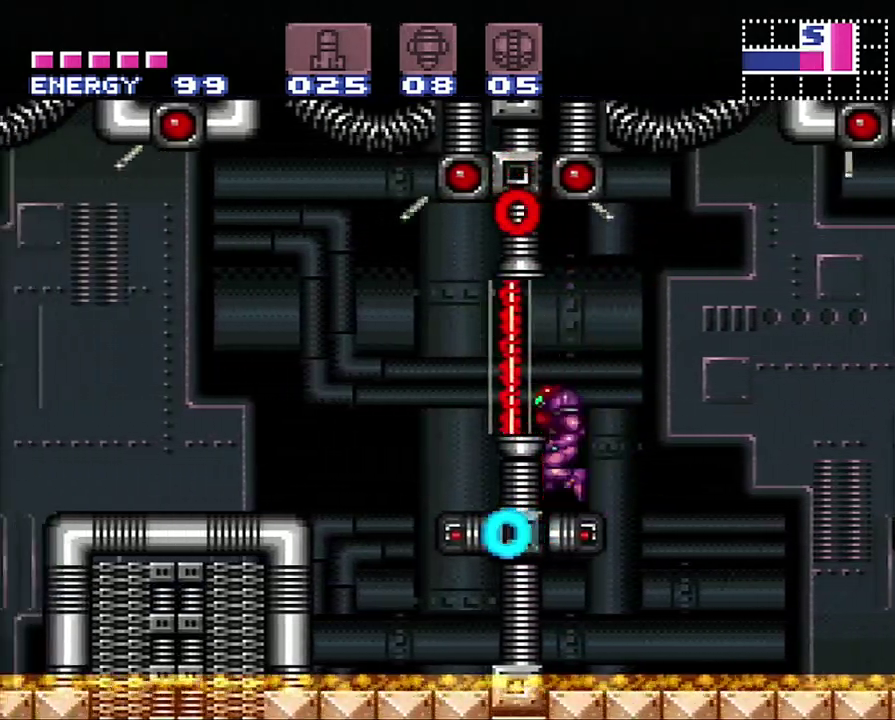
{"buttons": [], "events": [[33, "B", "down"], [217, "B", "up"]]}
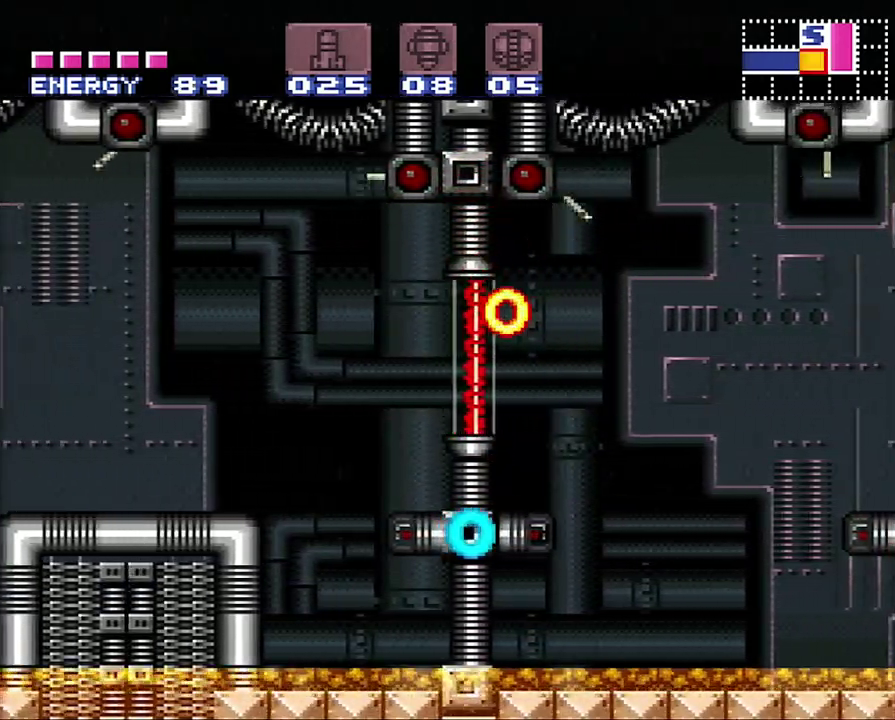
{"buttons": ["B", "DPAD_LEFT"], "events": [[33, "DPAD_LEFT", "down"], [150, "DPAD_LEFT", "up"], [467, "B", "down"], [467, "DPAD_LEFT", "down"]]}
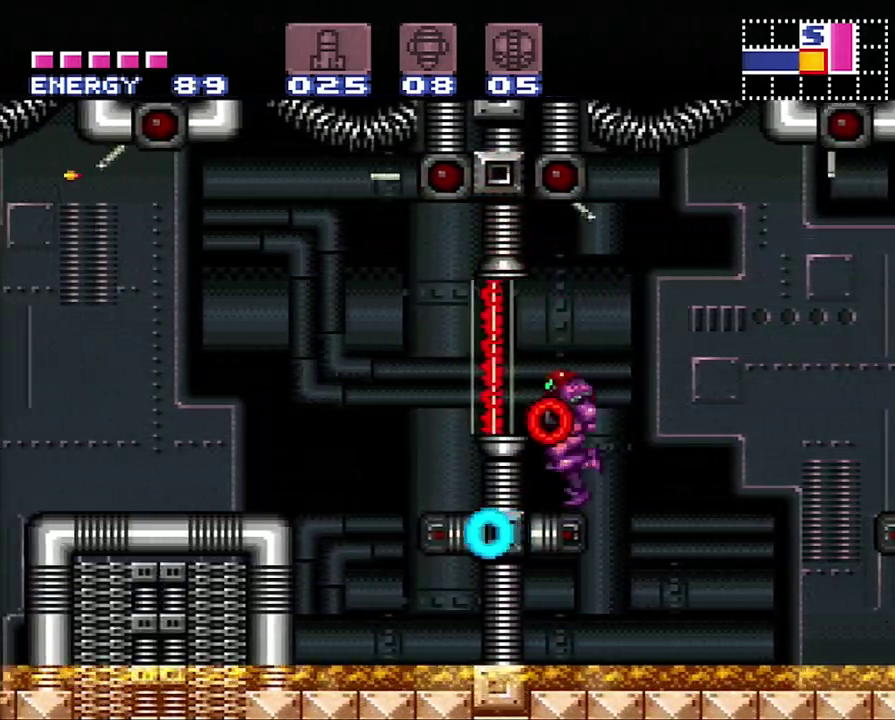
{"buttons": ["DPAD_RIGHT"], "events": [[33, "B", "up"], [317, "DPAD_LEFT", "up"], [417, "DPAD_RIGHT", "down"]]}
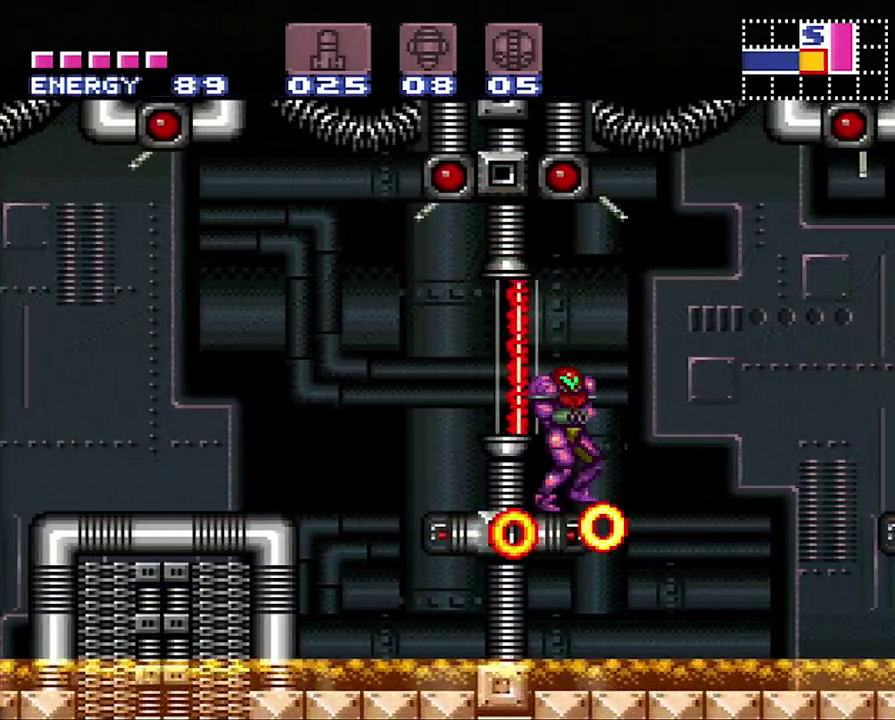
{"buttons": ["B", "DPAD_LEFT"], "events": [[83, "DPAD_RIGHT", "up"], [150, "DPAD_LEFT", "down"], [500, "B", "down"]]}
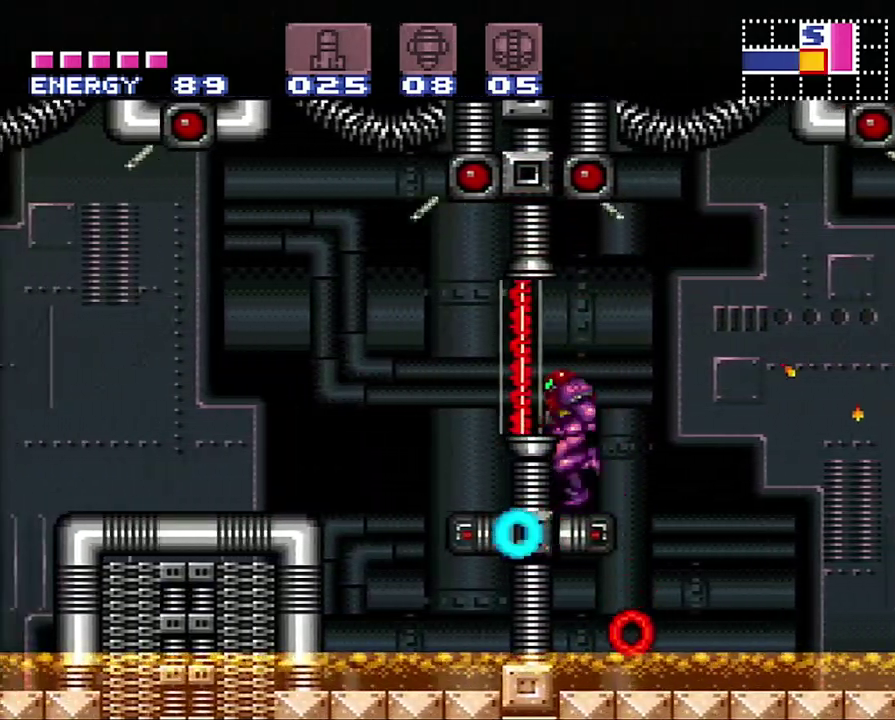
{"buttons": [], "events": [[33, "B", "up"], [33, "DPAD_LEFT", "up"], [133, "DPAD_RIGHT", "down"], [283, "DPAD_RIGHT", "up"]]}
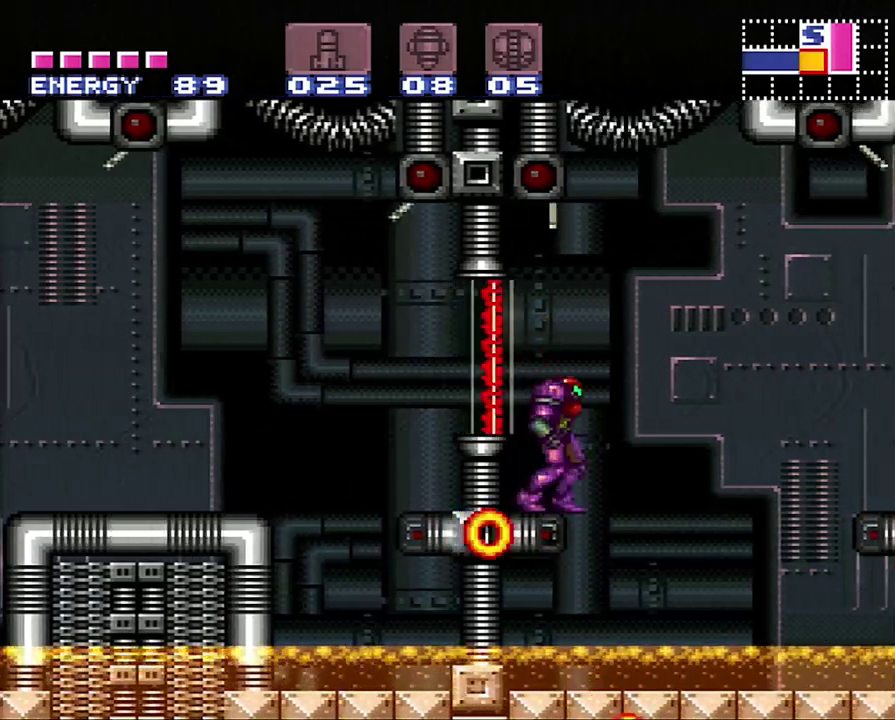
{"buttons": ["DPAD_RIGHT"], "events": [[150, "DPAD_RIGHT", "down"], [233, "DPAD_RIGHT", "up"], [467, "DPAD_RIGHT", "down"]]}
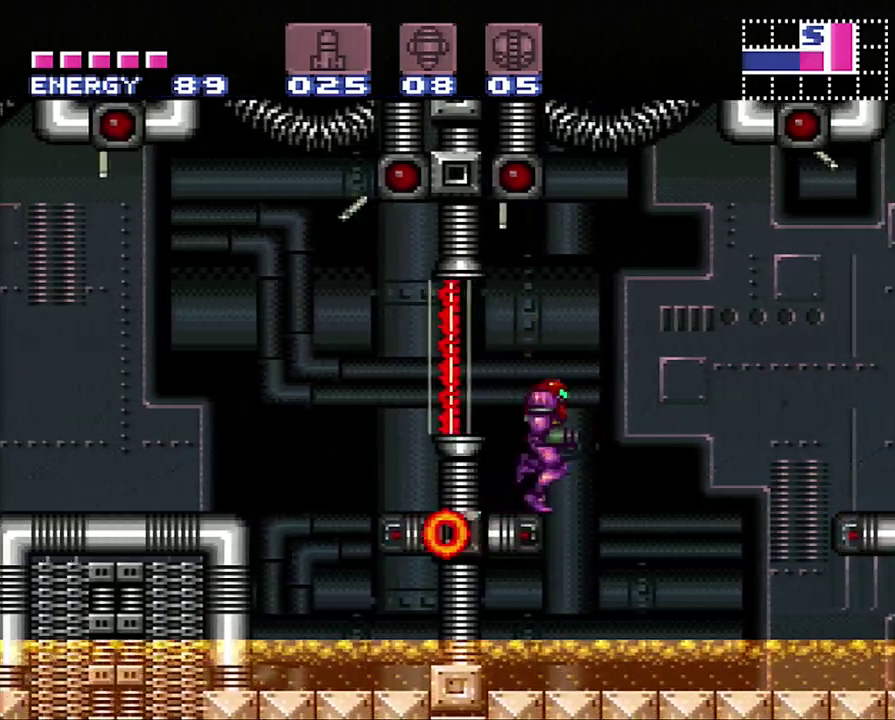
{"buttons": ["A"], "events": [[33, "B", "down"], [83, "B", "up"], [183, "DPAD_RIGHT", "up"], [283, "A", "down"], [283, "DPAD_RIGHT", "down"], [383, "DPAD_RIGHT", "up"]]}
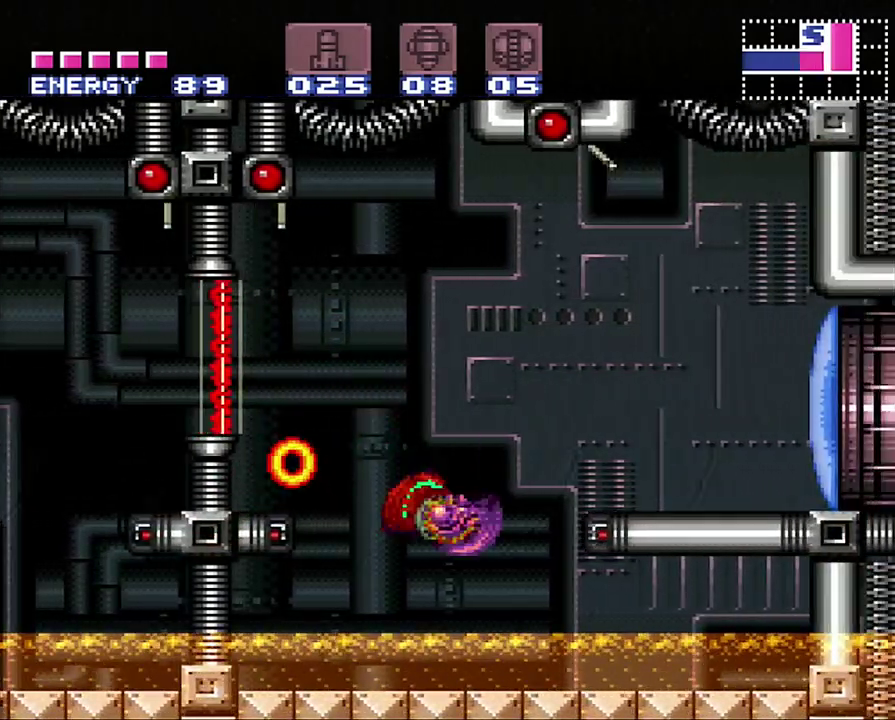
{"buttons": ["A", "DPAD_RIGHT"], "events": [[117, "A", "up"], [167, "B", "down"], [217, "DPAD_RIGHT", "down"], [417, "B", "up"], [500, "A", "down"]]}
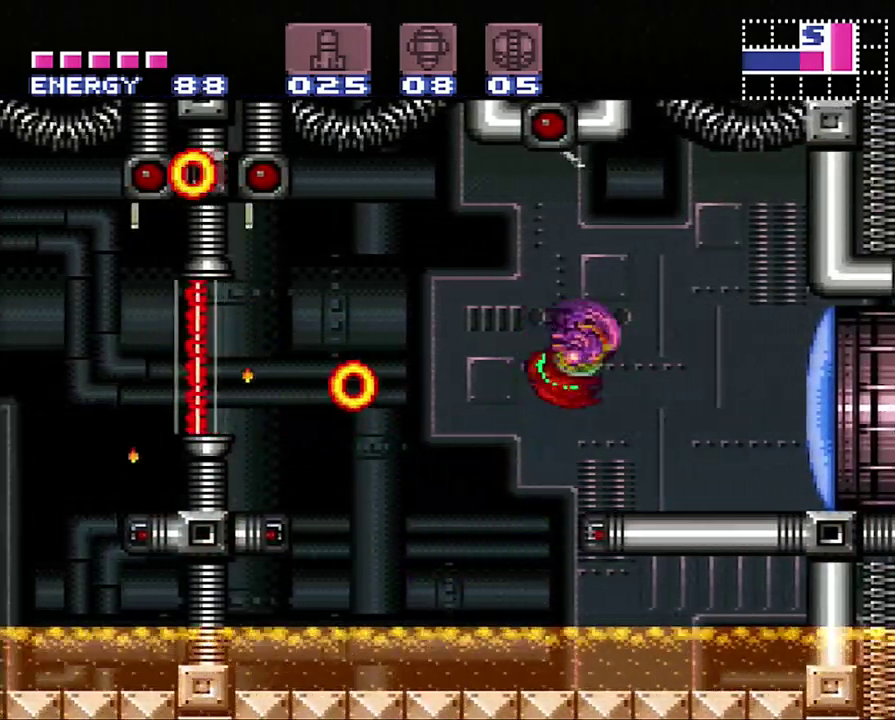
{"buttons": ["A", "DPAD_RIGHT"], "events": [[283, "Y", "down"], [350, "DPAD_RIGHT", "up"], [433, "Y", "up"], [483, "DPAD_RIGHT", "down"]]}
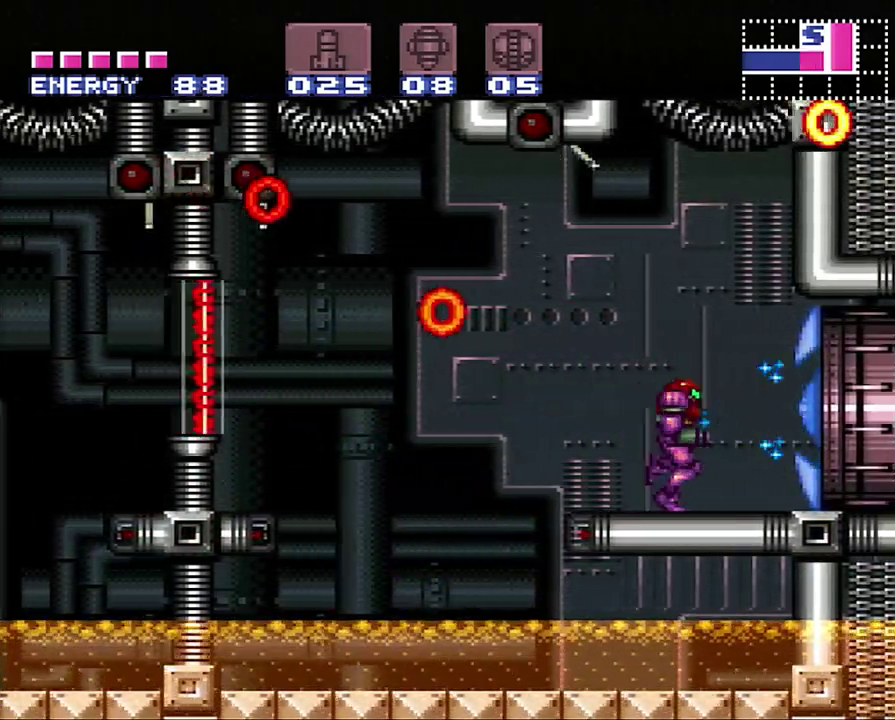
{"buttons": ["A"], "events": [[500, "DPAD_RIGHT", "up"]]}
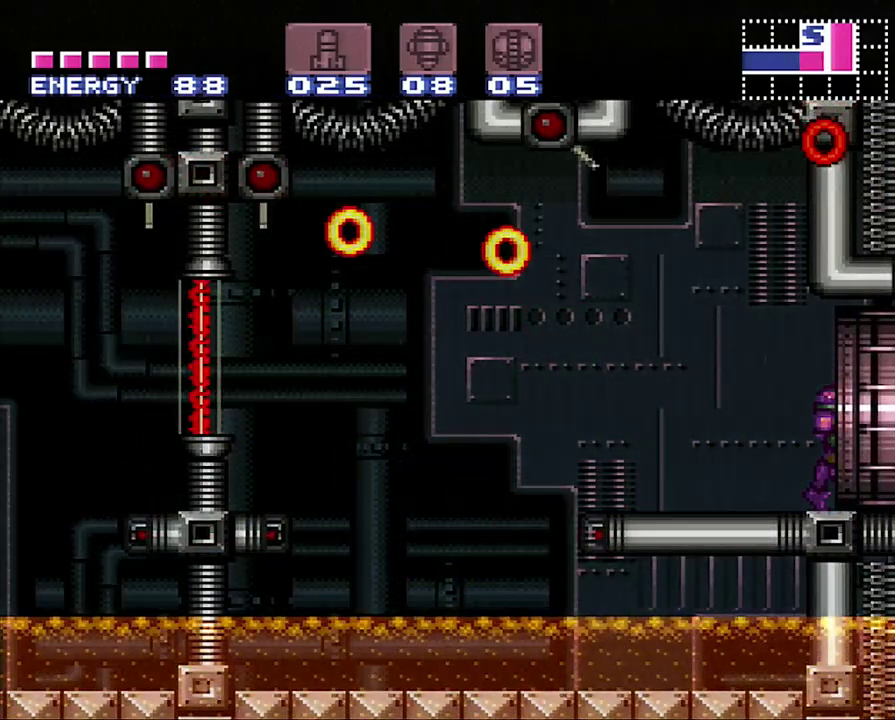
{"buttons": ["DPAD_LEFT"], "events": [[67, "A", "up"], [317, "DPAD_LEFT", "down"]]}
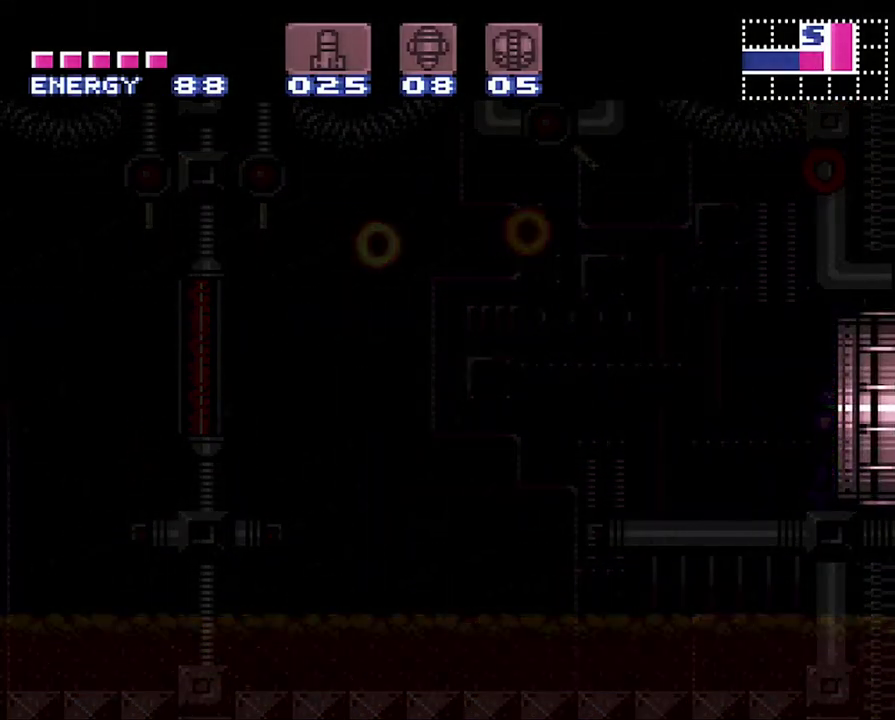
{"buttons": ["Y"], "events": [[17, "Y", "down"], [133, "DPAD_LEFT", "up"], [133, "Y", "up"], [467, "Y", "down"]]}
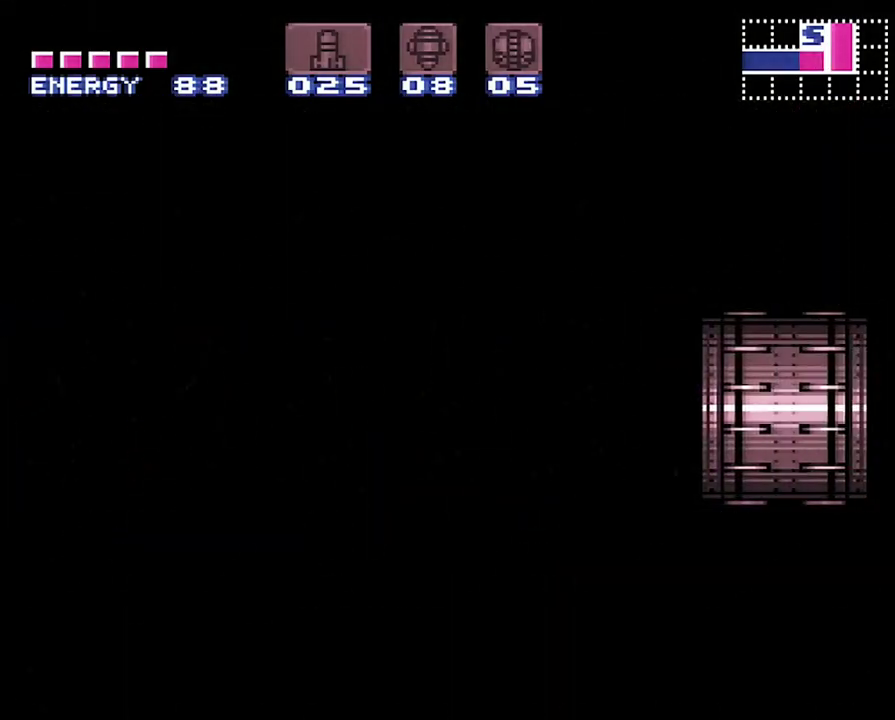
{"buttons": [], "events": [[50, "Y", "up"]]}
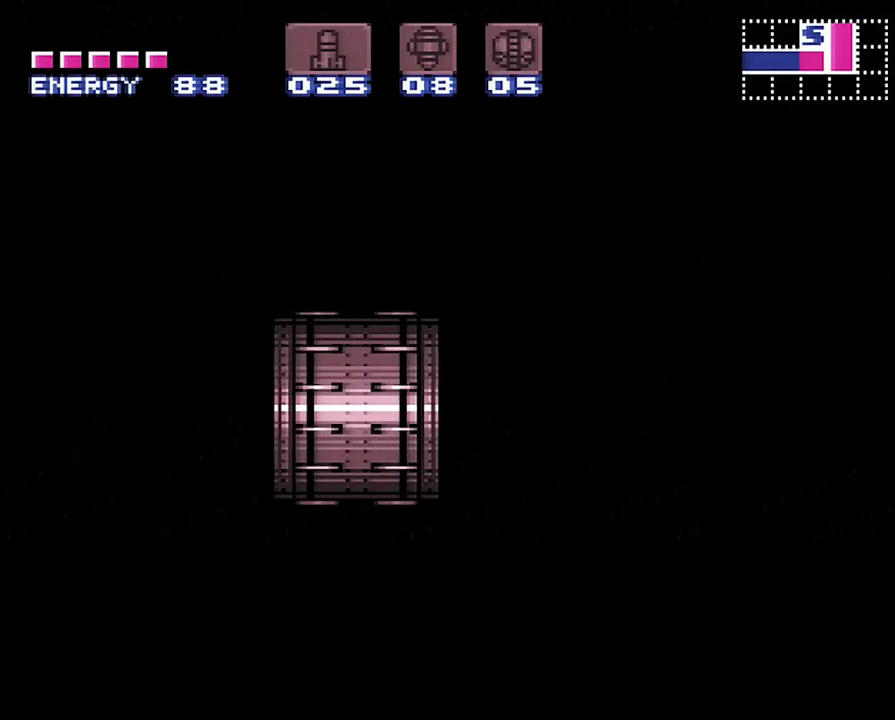
{"buttons": [], "events": []}
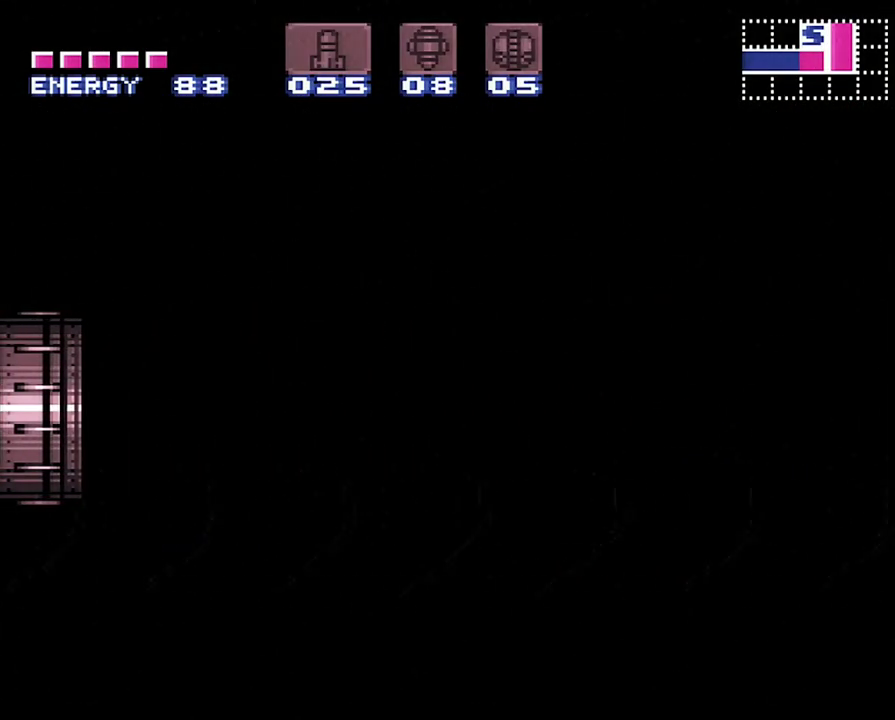
{"buttons": [], "events": []}
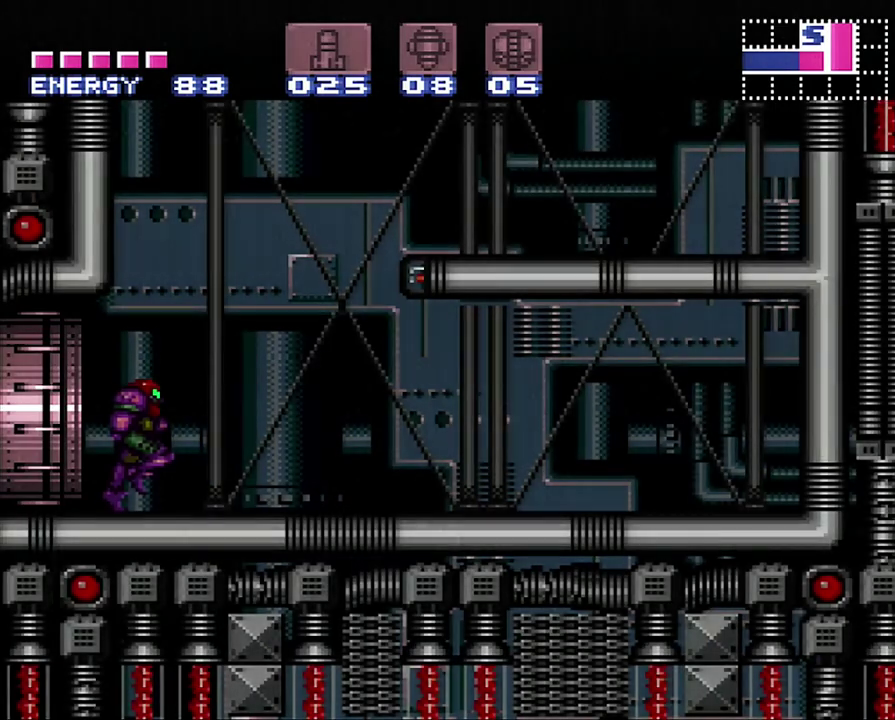
{"buttons": [], "events": [[183, "DPAD_LEFT", "down"], [250, "DPAD_LEFT", "up"], [350, "Y", "down"], [450, "Y", "up"]]}
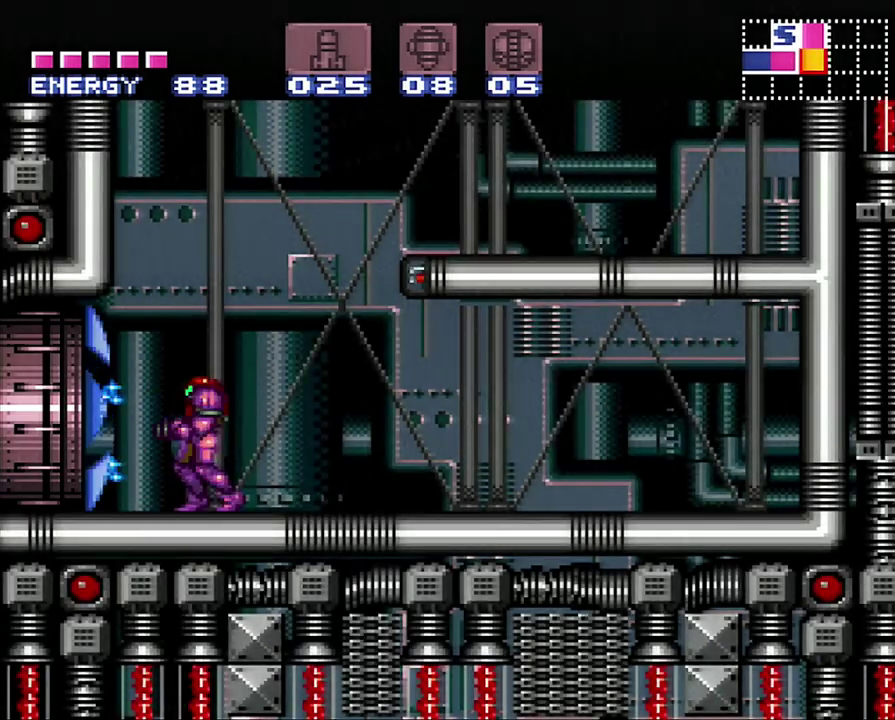
{"buttons": ["A", "DPAD_LEFT"], "events": [[33, "DPAD_LEFT", "down"], [67, "A", "down"]]}
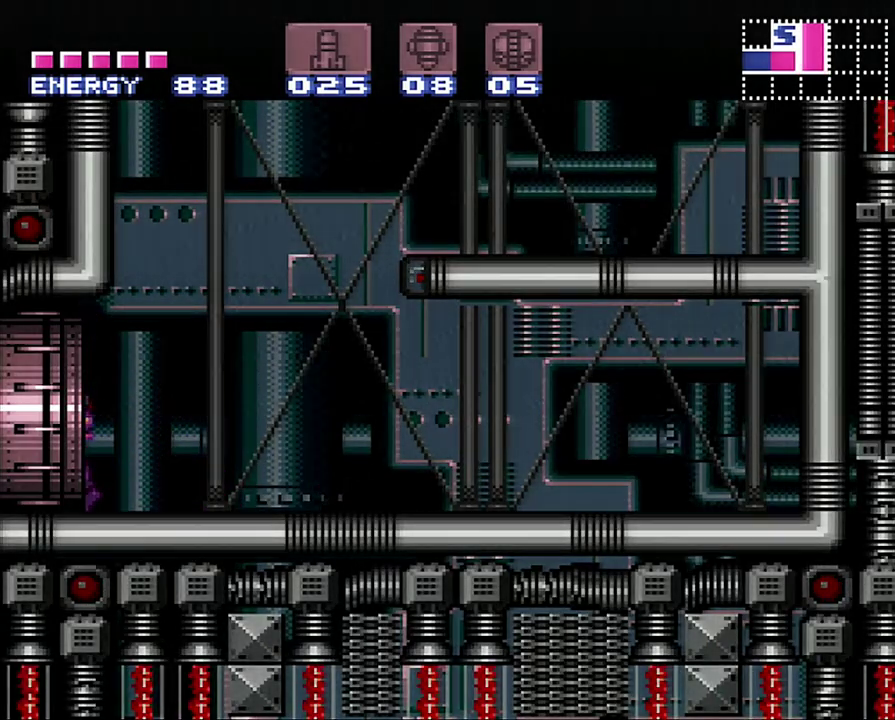
{"buttons": ["A", "DPAD_LEFT"], "events": []}
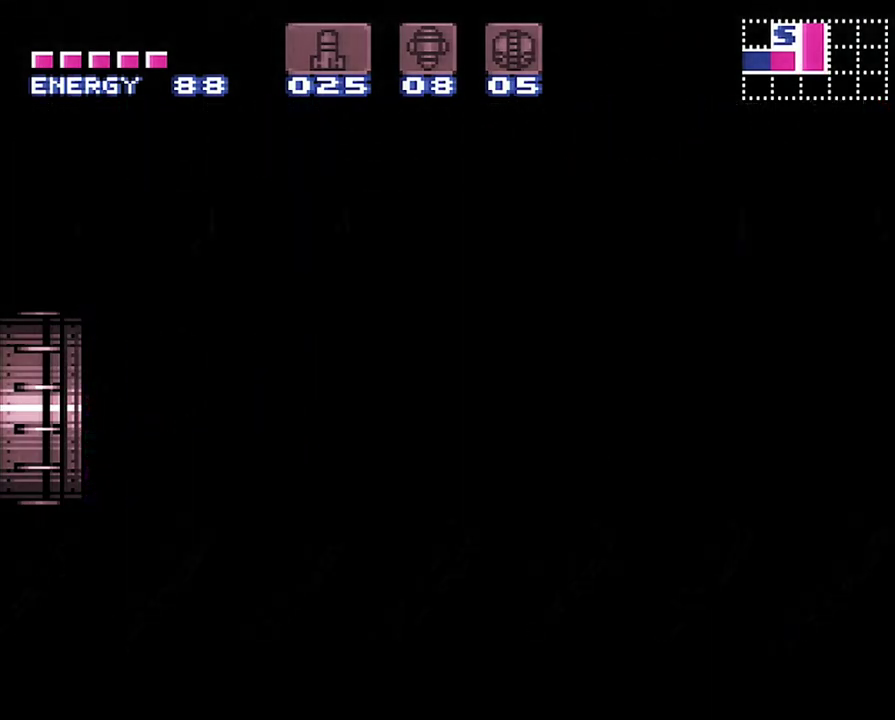
{"buttons": ["A", "DPAD_LEFT"], "events": []}
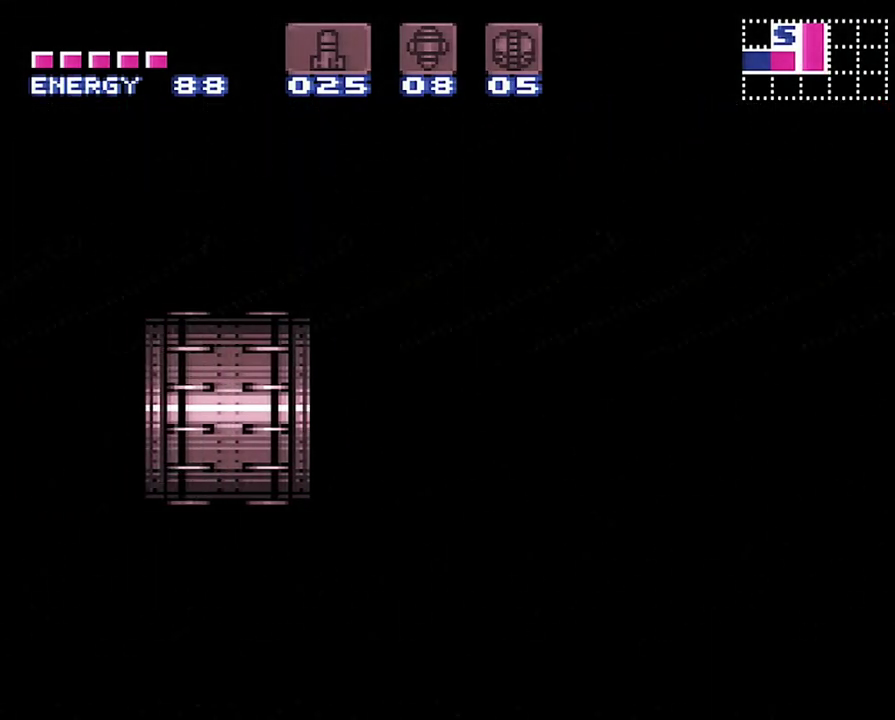
{"buttons": ["A", "DPAD_LEFT"], "events": []}
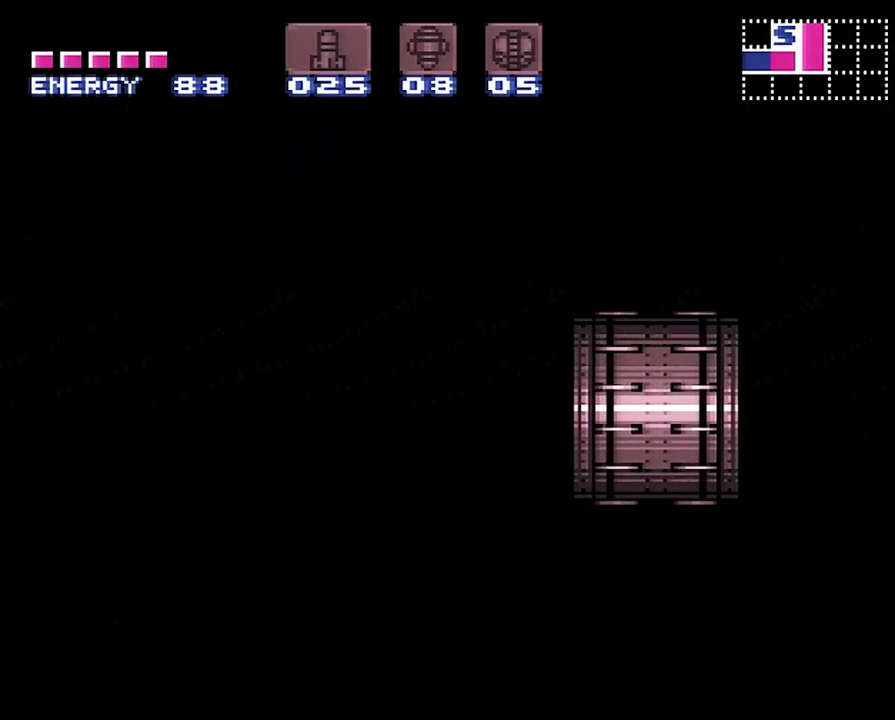
{"buttons": ["A", "DPAD_LEFT"], "events": []}
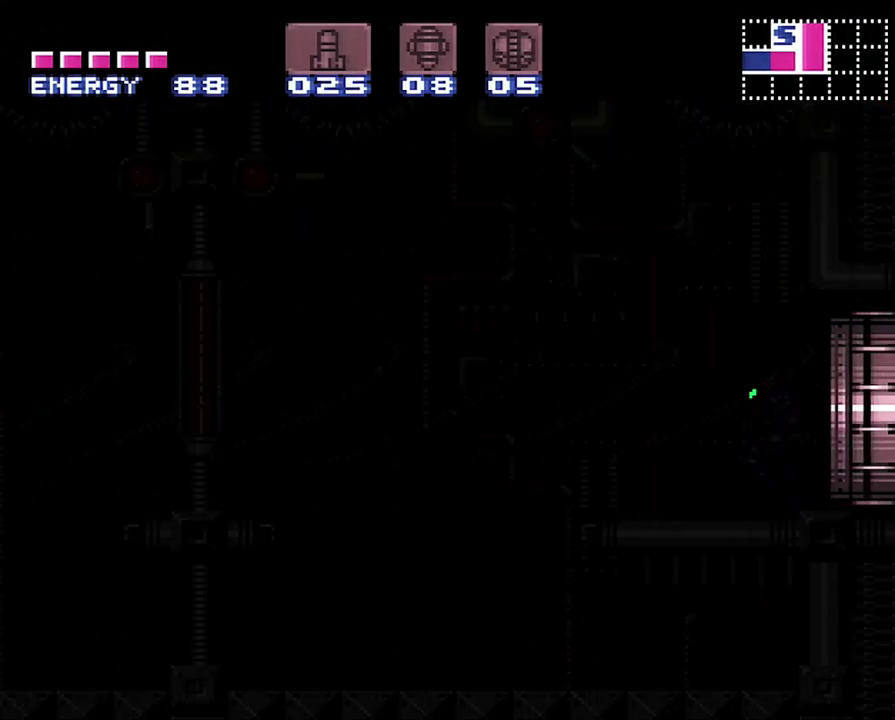
{"buttons": ["A", "DPAD_LEFT"], "events": []}